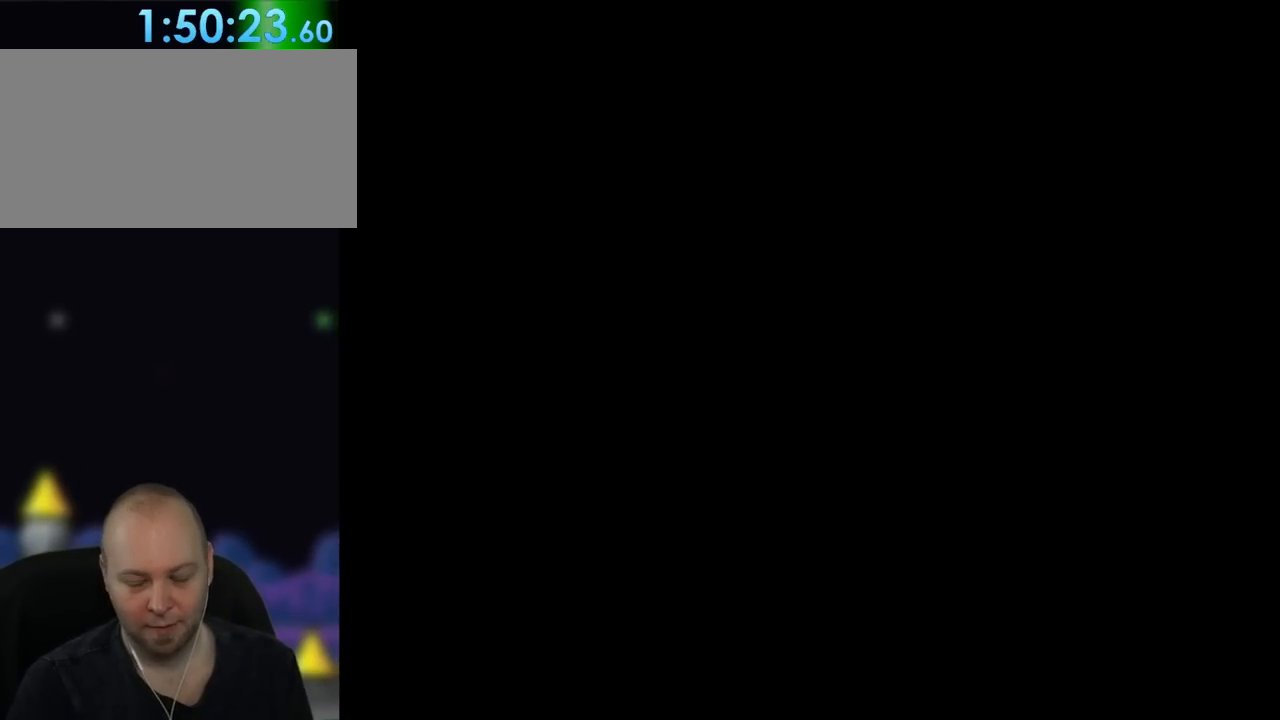
Gameplay with a controller (Nintendo layout); each line is a JSON object with the inputs held at the frame after it (dt_ms = milliseconds from this image to that frame). "events" lists button and stick changes between this image and that frame as [ms after this image, input, new state], when the widget could be followed in between. Not read: L3 R1 R3.
{"dt_ms": 500, "buttons": ["Y"], "events": []}
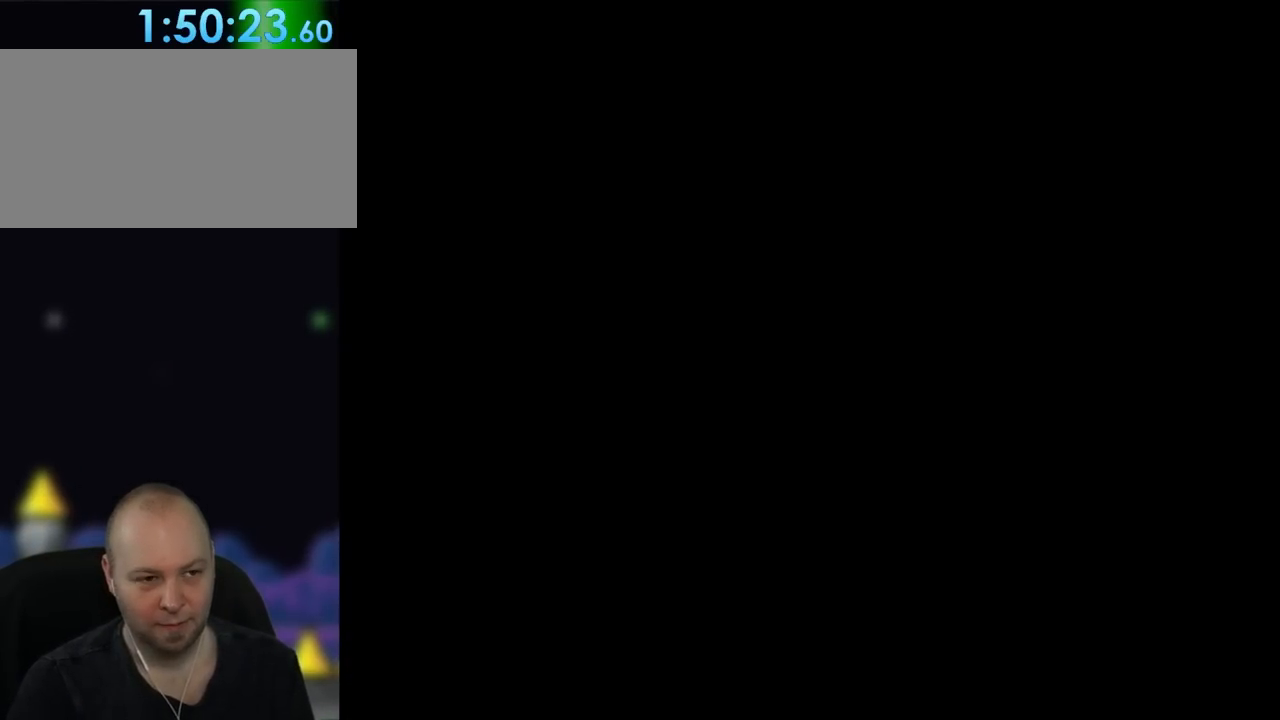
{"dt_ms": 500, "buttons": ["Y"], "events": []}
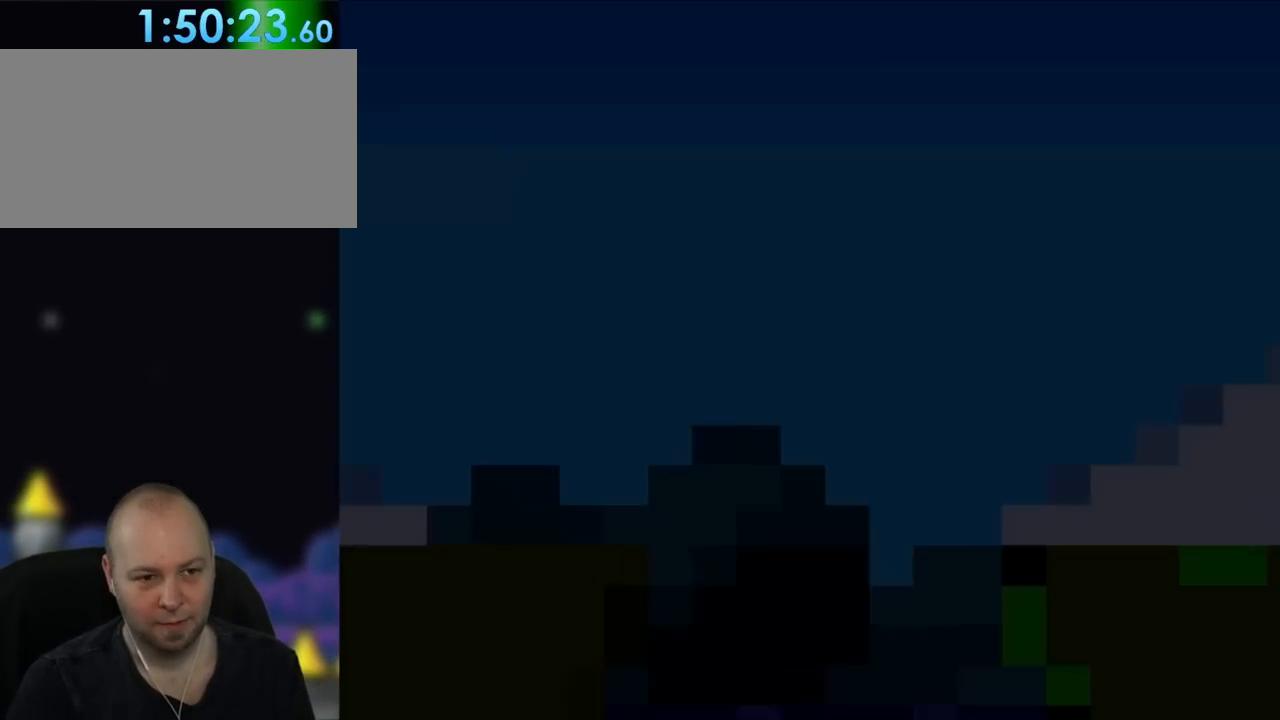
{"dt_ms": 500, "buttons": ["Y"], "events": []}
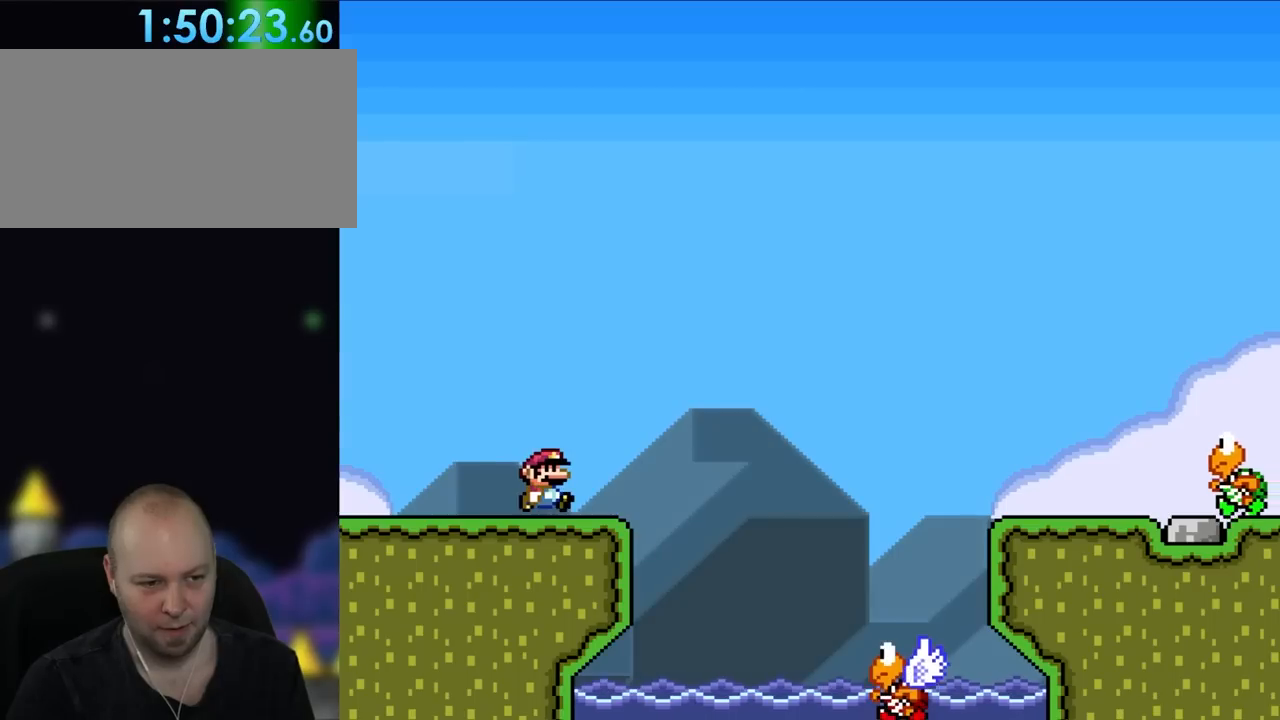
{"dt_ms": 500, "buttons": ["B", "Y", "DPAD_RIGHT"], "events": [[67, "DPAD_RIGHT", "down"], [433, "B", "down"]]}
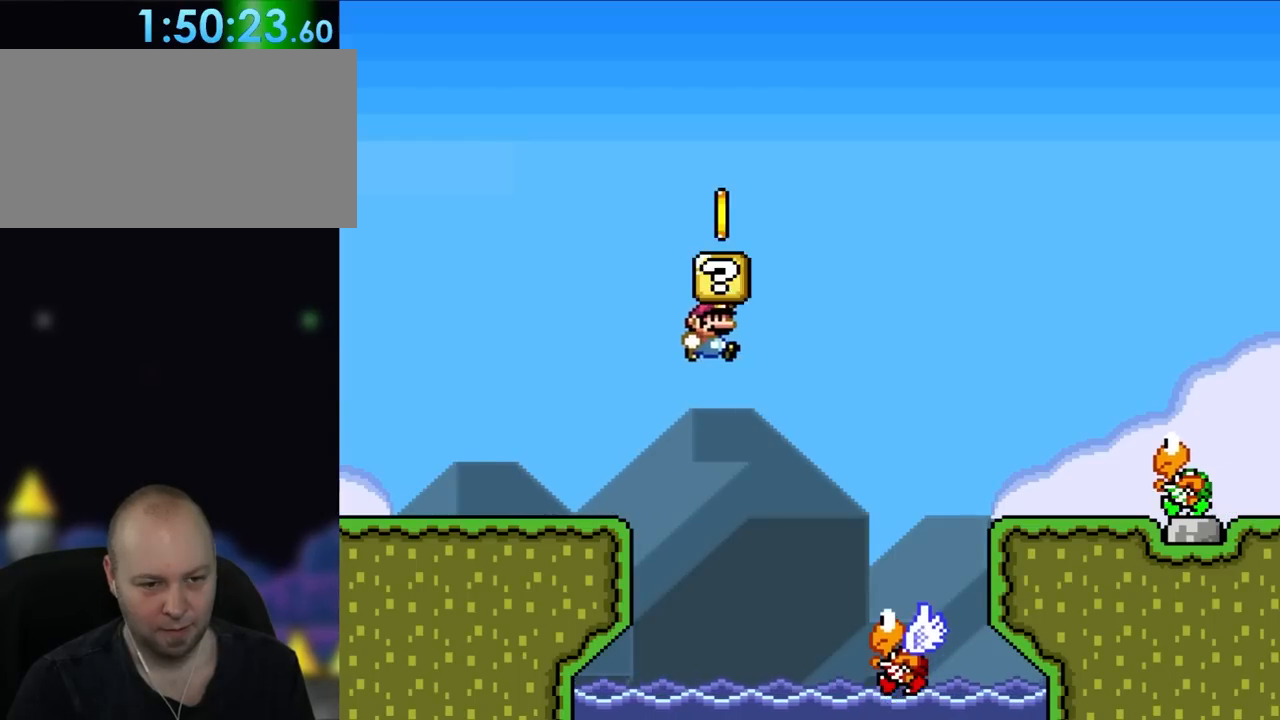
{"dt_ms": 500, "buttons": ["B", "Y", "DPAD_UP", "DPAD_LEFT"], "events": [[467, "DPAD_UP", "down"], [500, "DPAD_LEFT", "down"], [500, "DPAD_RIGHT", "up"]]}
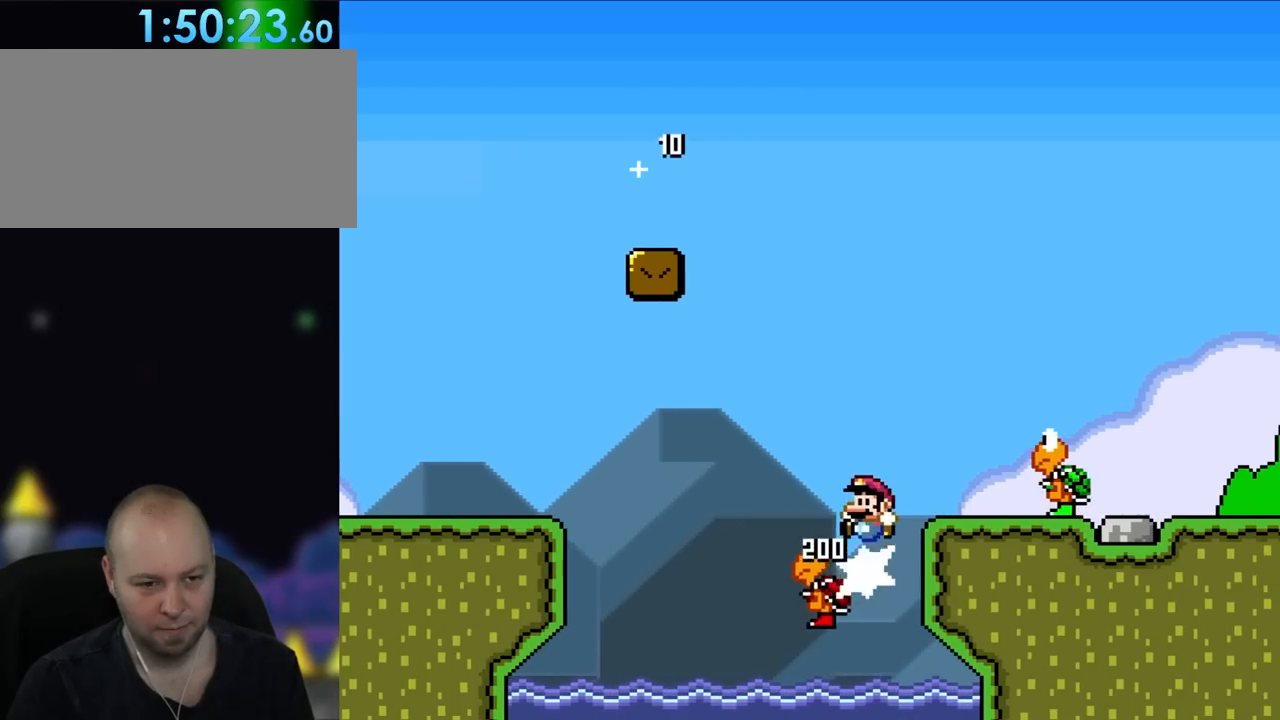
{"dt_ms": 500, "buttons": ["B", "Y", "DPAD_RIGHT"], "events": [[33, "DPAD_UP", "up"], [233, "DPAD_UP", "down"], [267, "DPAD_LEFT", "up"], [267, "DPAD_UP", "up"], [300, "DPAD_RIGHT", "down"]]}
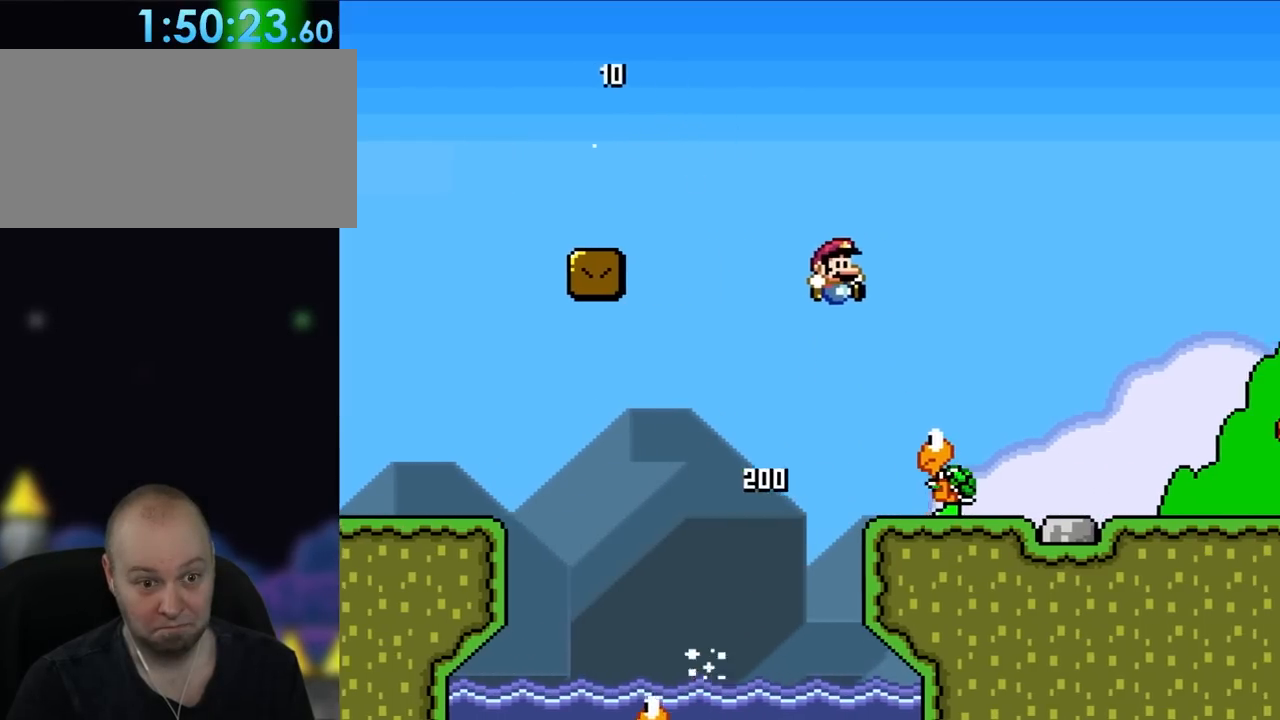
{"dt_ms": 500, "buttons": ["Y", "DPAD_LEFT"], "events": [[100, "B", "up"], [233, "DPAD_RIGHT", "up"], [233, "DPAD_UP", "down"], [267, "DPAD_LEFT", "down"], [267, "DPAD_UP", "up"]]}
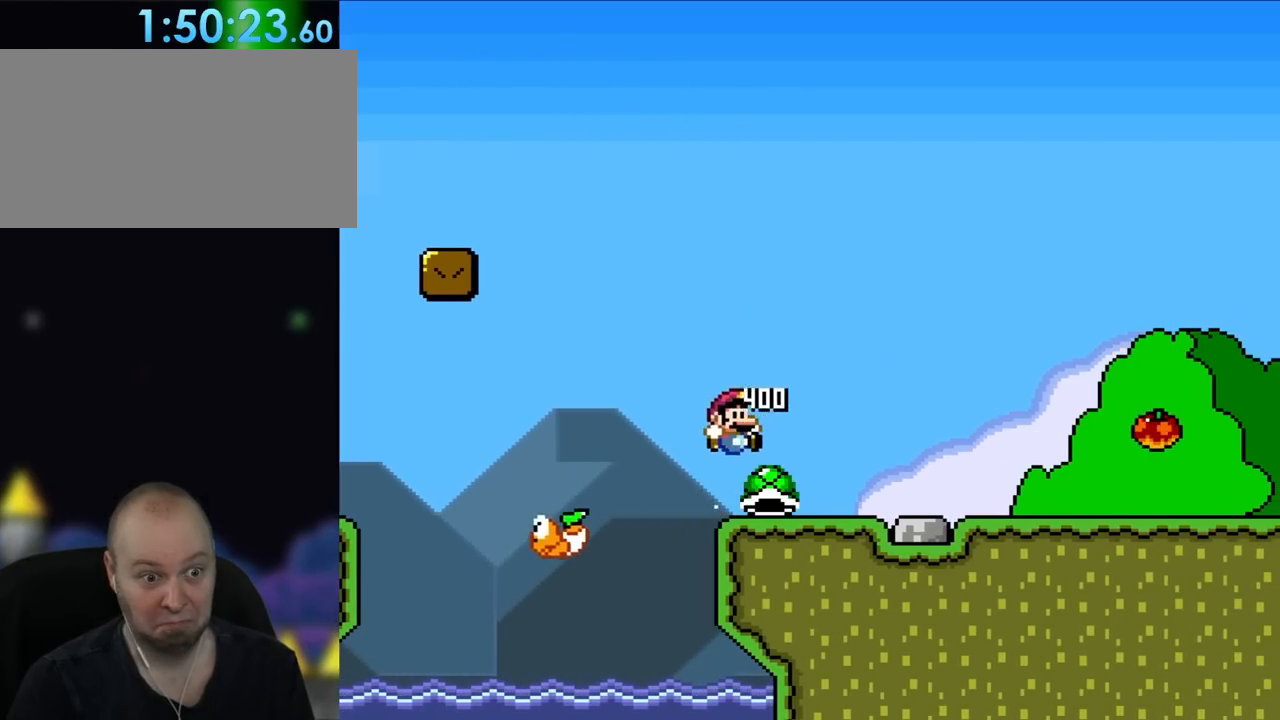
{"dt_ms": 500, "buttons": ["Y", "DPAD_RIGHT"], "events": [[67, "DPAD_LEFT", "up"], [100, "DPAD_RIGHT", "down"]]}
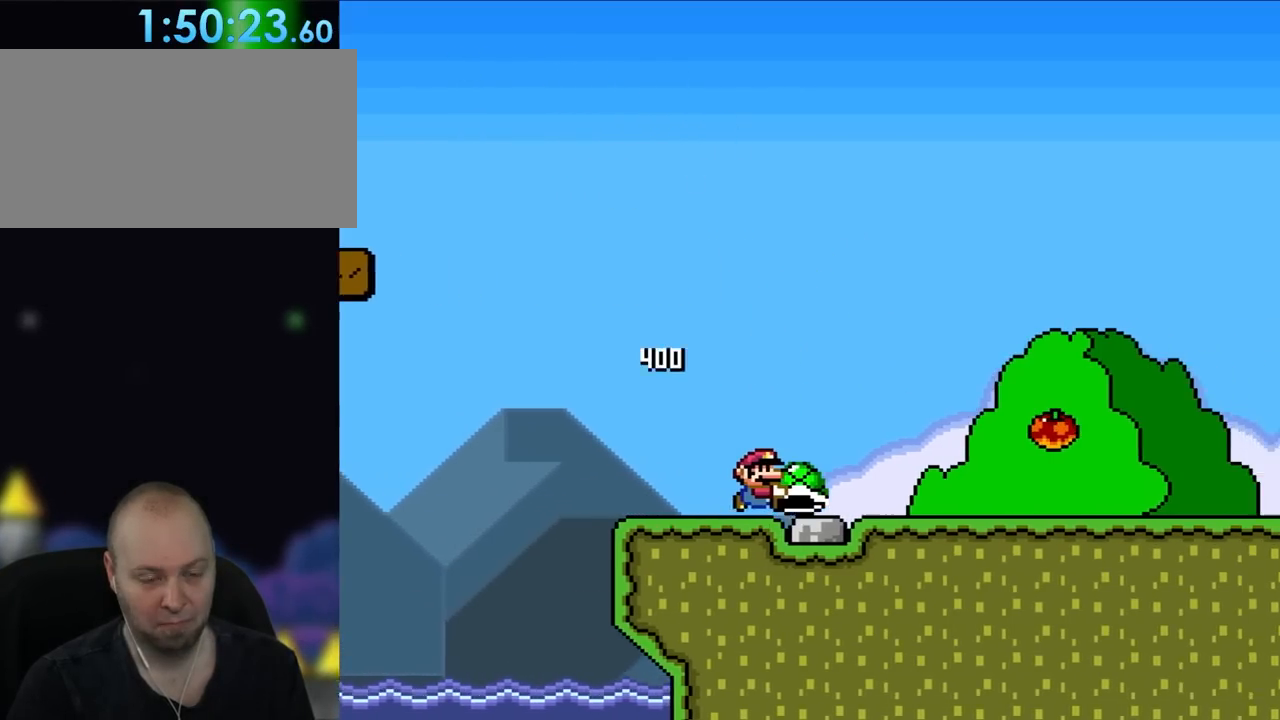
{"dt_ms": 1000, "buttons": ["Y", "DPAD_RIGHT"]}
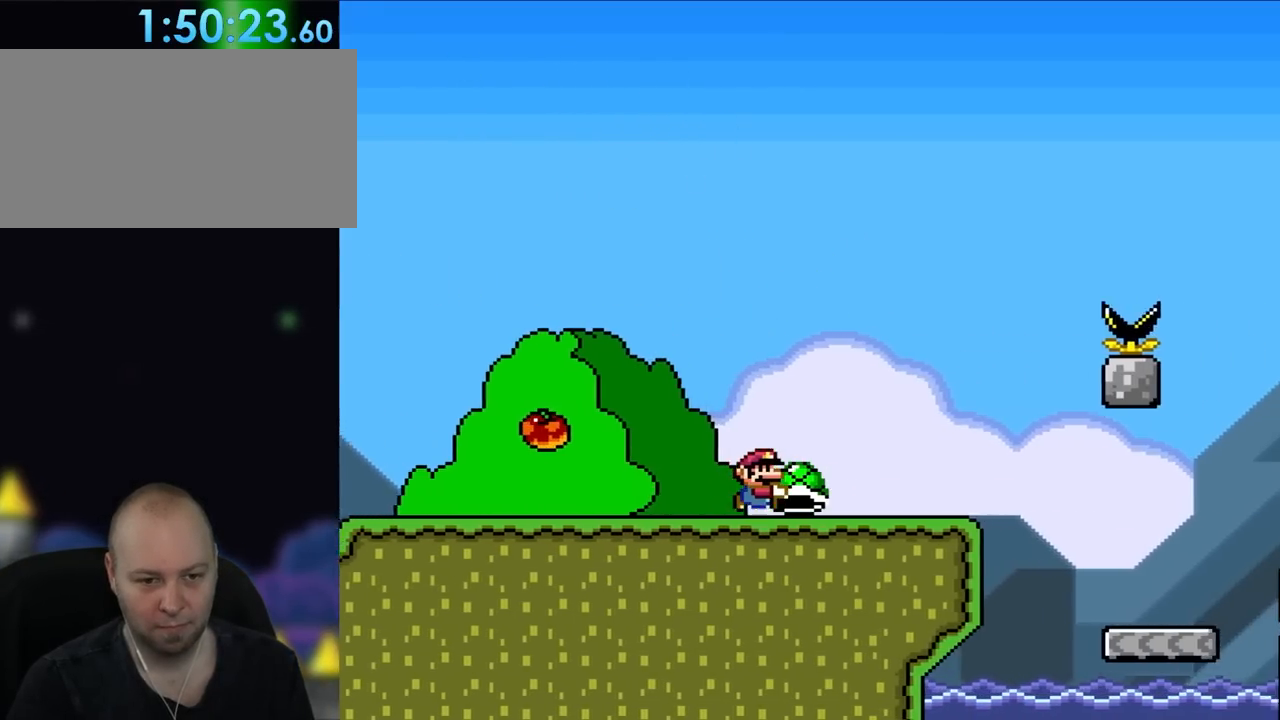
{"dt_ms": 500, "buttons": ["B", "Y"], "events": [[333, "B", "down"], [333, "DPAD_RIGHT", "up"], [333, "DPAD_UP", "down"], [367, "DPAD_LEFT", "down"], [367, "DPAD_UP", "up"], [400, "DPAD_LEFT", "up"]]}
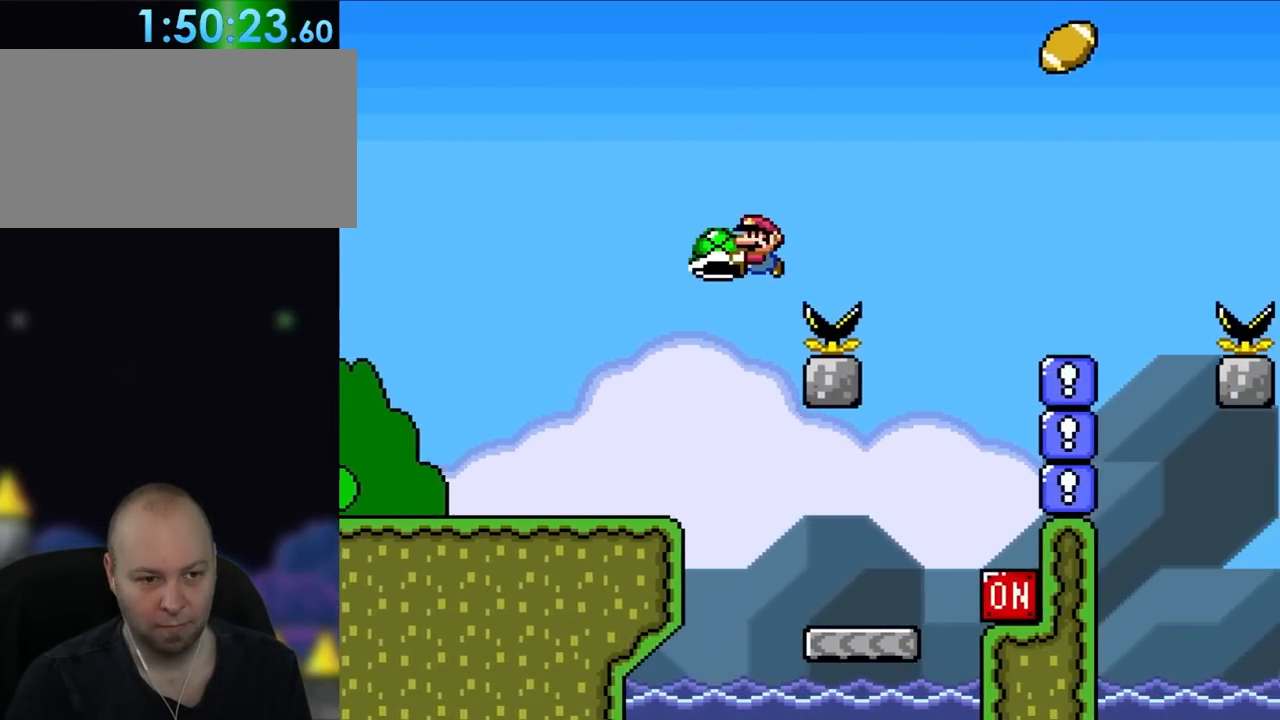
{"dt_ms": 500, "buttons": ["B", "Y", "DPAD_RIGHT"], "events": [[283, "DPAD_RIGHT", "down"], [283, "Y", "up"], [317, "DPAD_UP", "down"], [383, "DPAD_UP", "up"], [383, "Y", "down"]]}
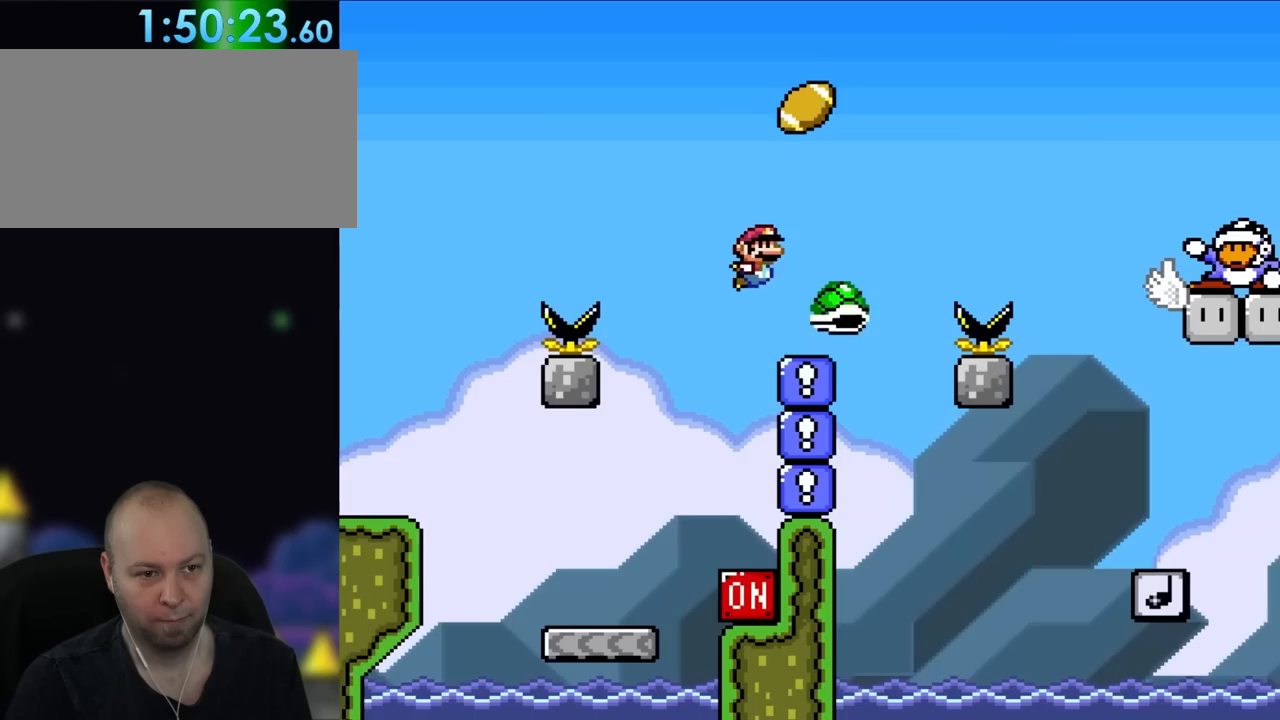
{"dt_ms": 500, "buttons": ["B", "Y", "DPAD_RIGHT"], "events": []}
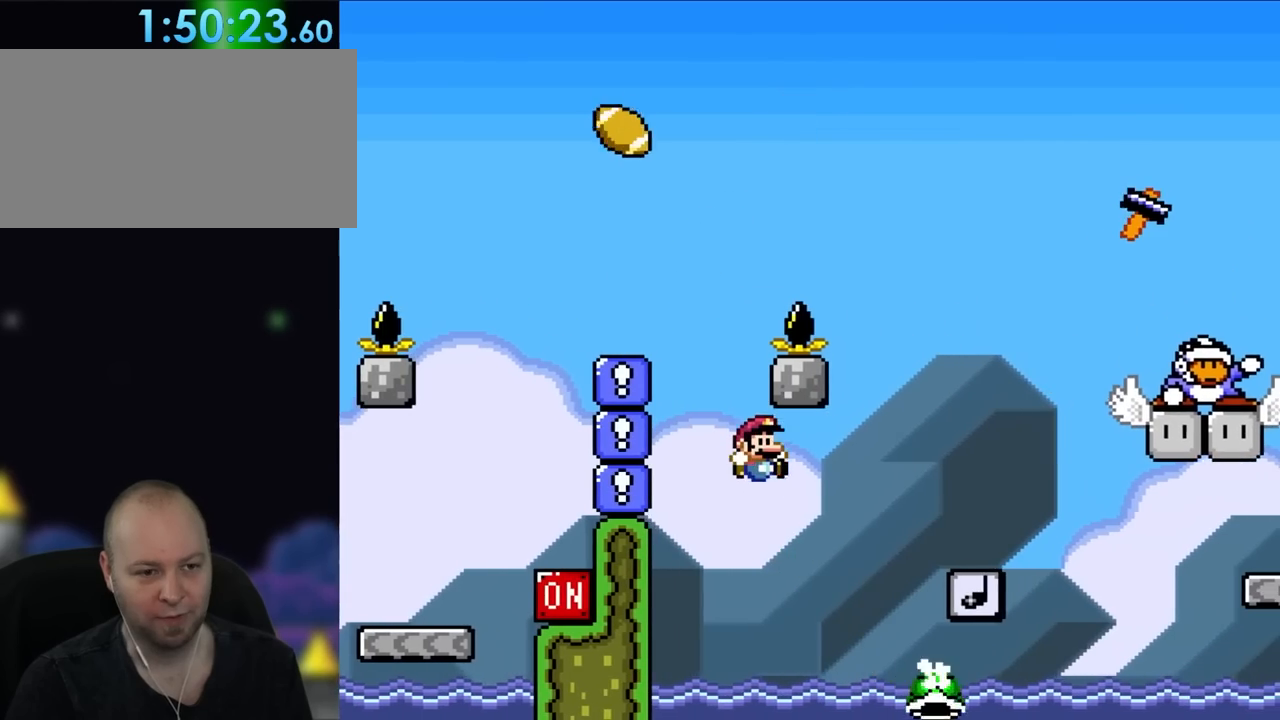
{"dt_ms": 500, "buttons": ["B", "Y"]}
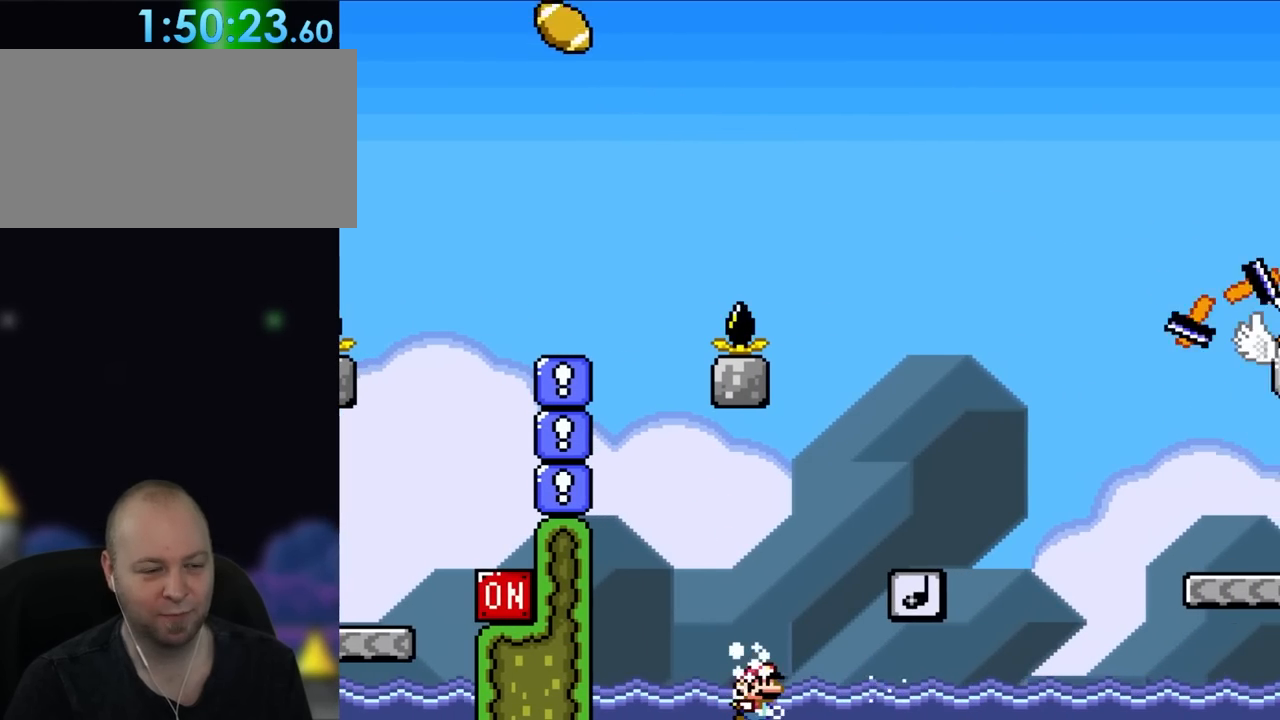
{"dt_ms": 500, "buttons": ["B", "Y", "DPAD_UP", "DPAD_RIGHT"], "events": [[133, "B", "up"], [200, "B", "down"], [433, "DPAD_RIGHT", "down"], [433, "DPAD_UP", "down"]]}
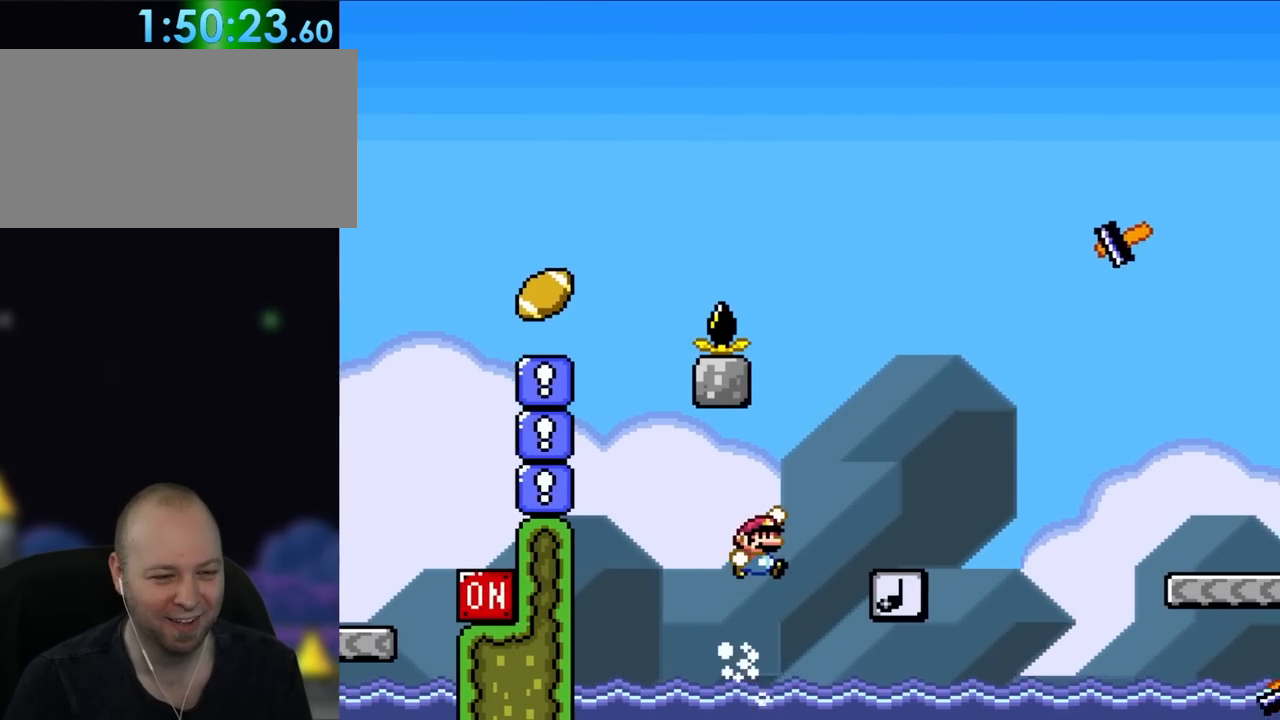
{"dt_ms": 500, "buttons": ["B", "Y", "DPAD_RIGHT"], "events": [[200, "B", "up"], [400, "DPAD_LEFT", "down"], [400, "DPAD_RIGHT", "up"], [467, "B", "down"], [500, "DPAD_LEFT", "up"], [500, "DPAD_RIGHT", "down"], [500, "DPAD_UP", "up"]]}
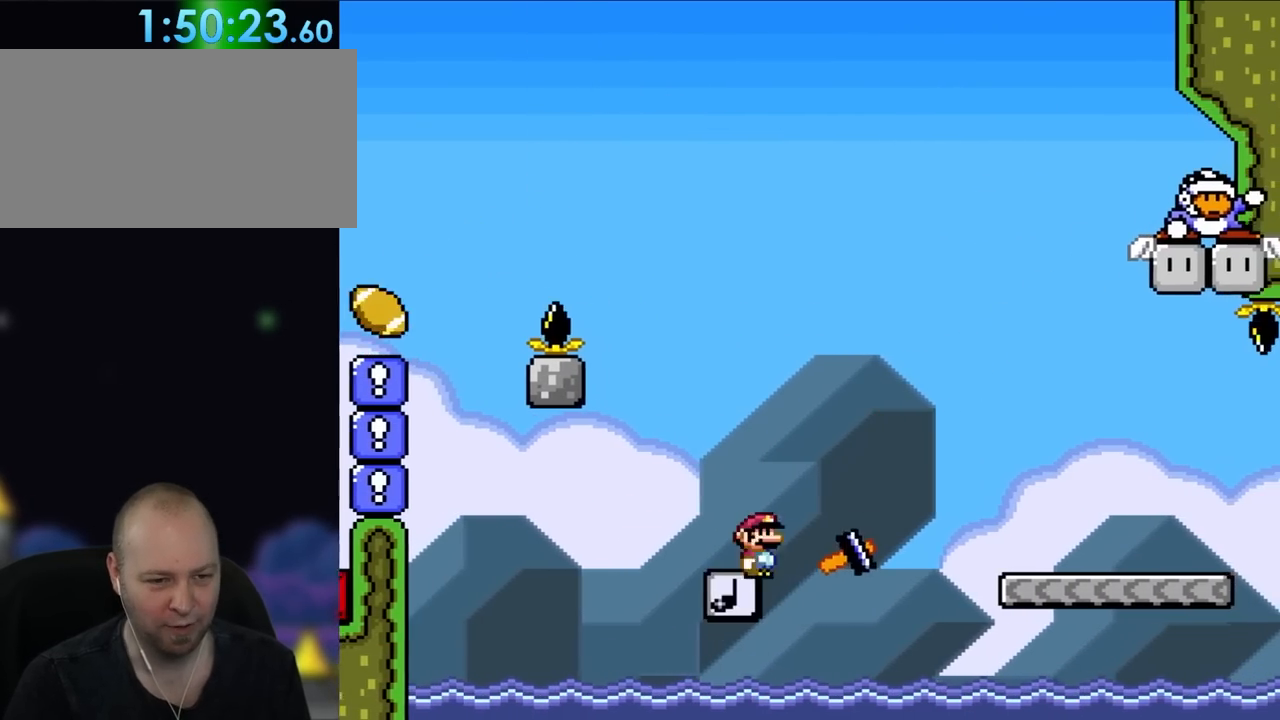
{"dt_ms": 500, "buttons": ["Y", "DPAD_RIGHT"], "events": [[200, "B", "up"]]}
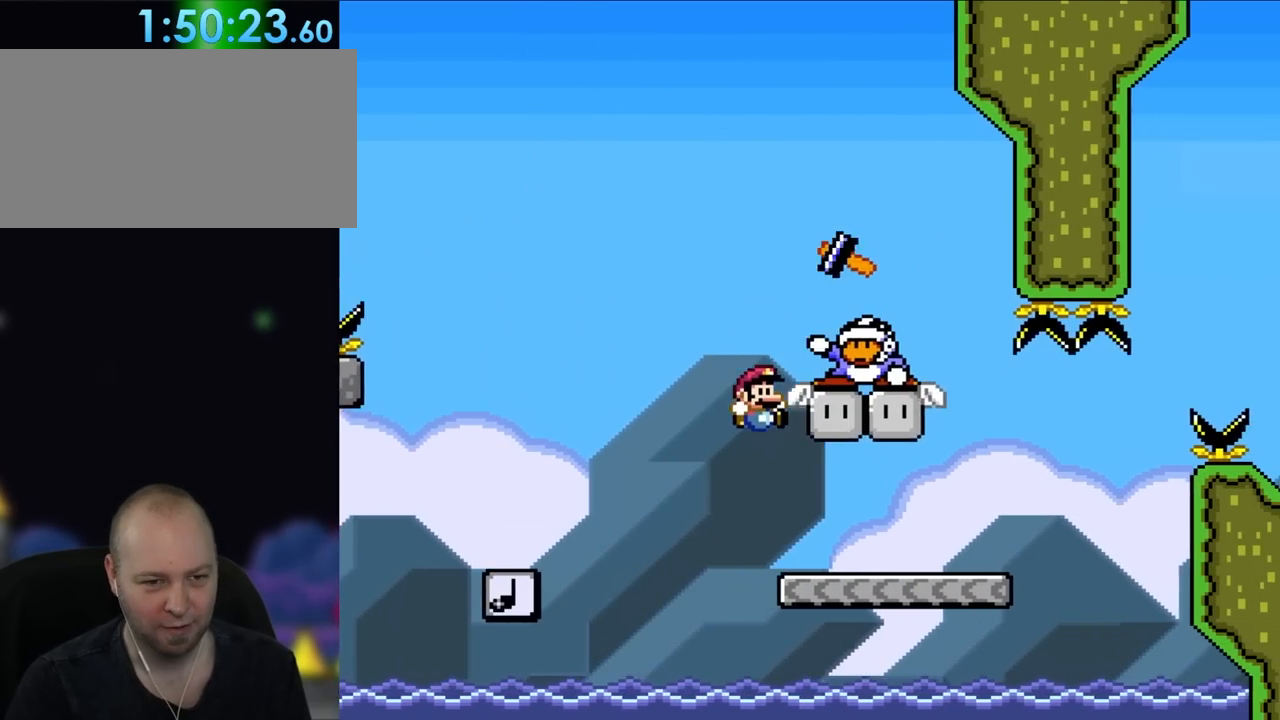
{"dt_ms": 500, "buttons": ["Y", "DPAD_RIGHT"], "events": [[67, "DPAD_UP", "down"], [100, "DPAD_RIGHT", "up"], [133, "DPAD_LEFT", "down"], [233, "DPAD_LEFT", "up"], [233, "DPAD_RIGHT", "down"], [233, "DPAD_UP", "up"], [333, "B", "down"], [483, "B", "up"]]}
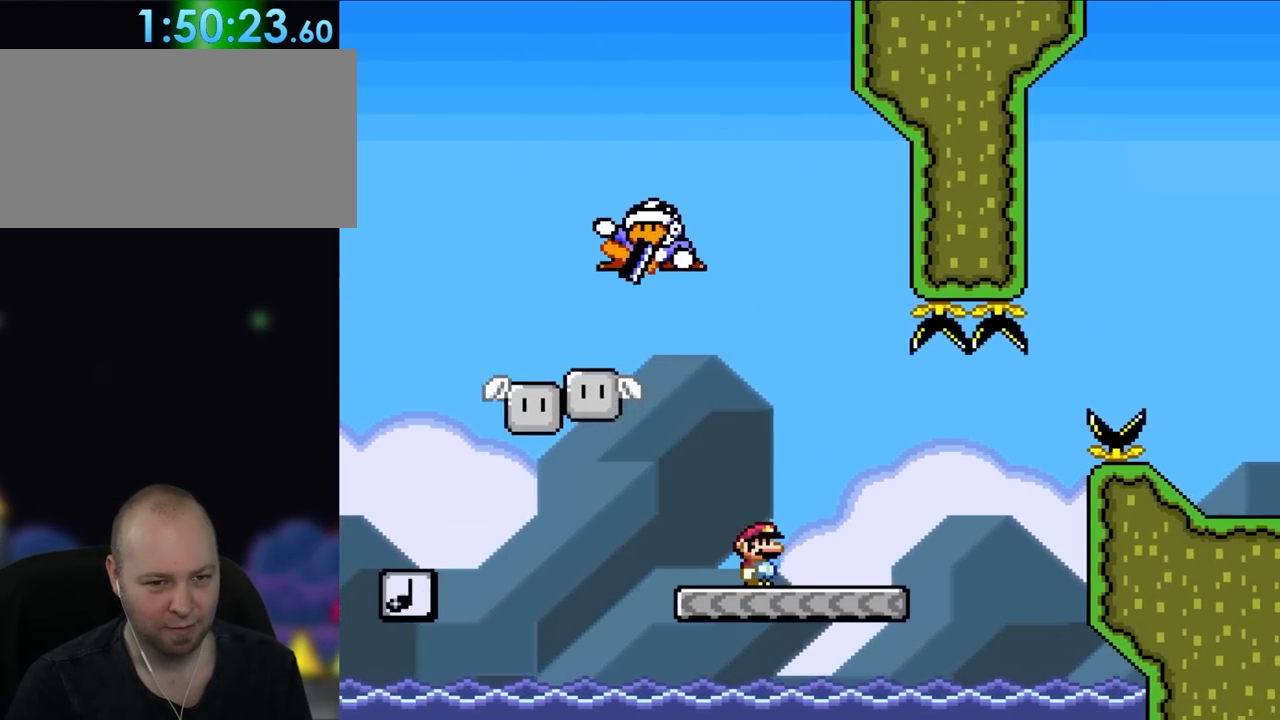
{"dt_ms": 500, "buttons": ["B", "Y", "DPAD_RIGHT"], "events": [[400, "B", "down"]]}
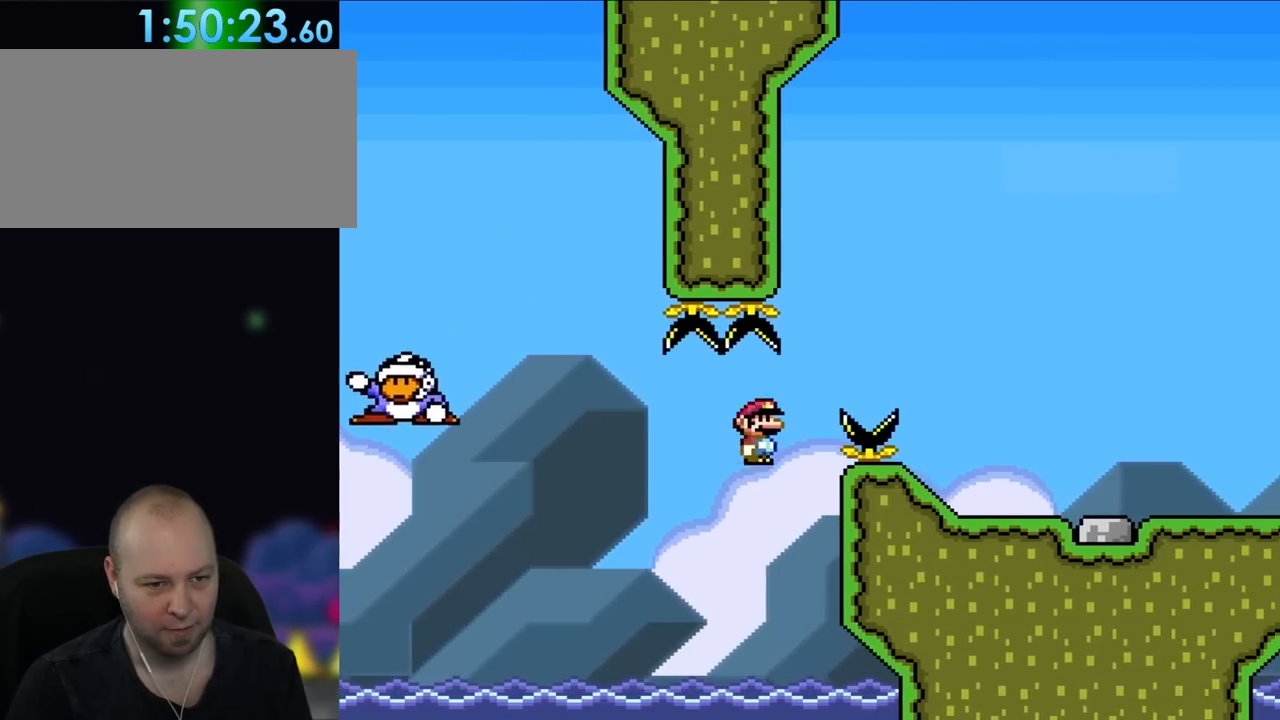
{"dt_ms": 500, "buttons": ["Y", "DPAD_RIGHT"], "events": [[433, "B", "up"]]}
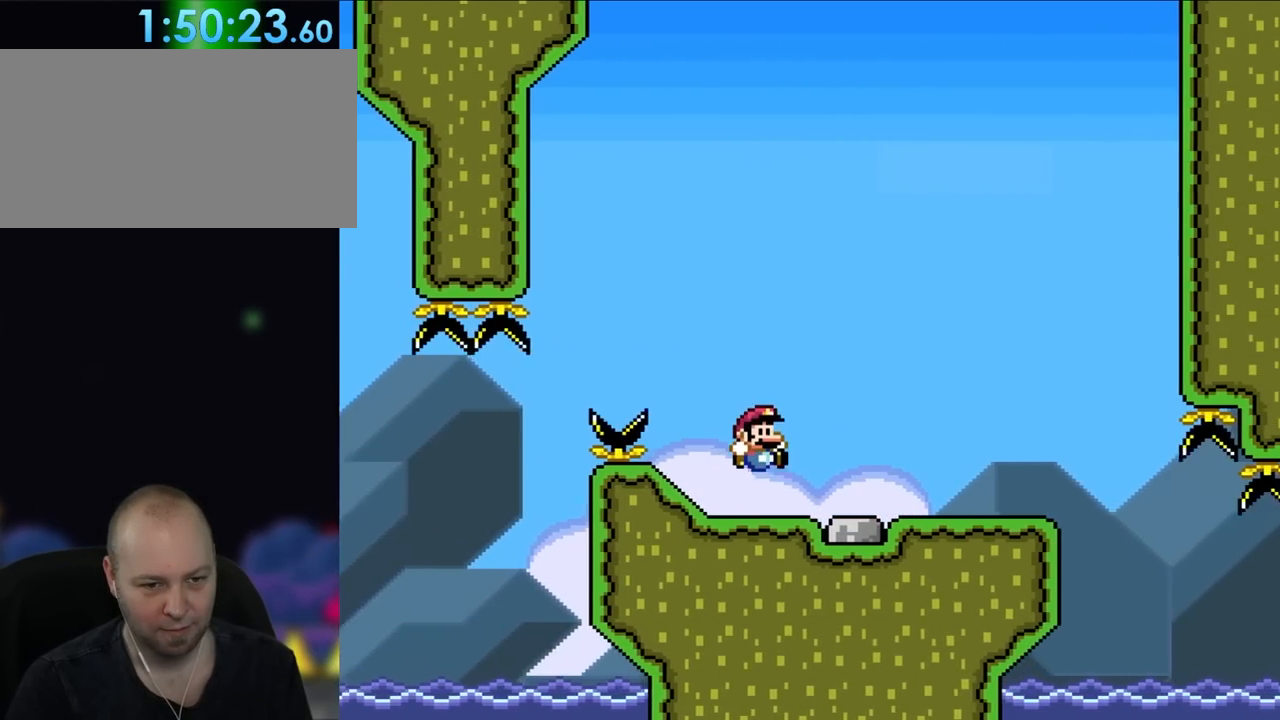
{"dt_ms": 500, "buttons": ["Y", "DPAD_RIGHT"], "events": []}
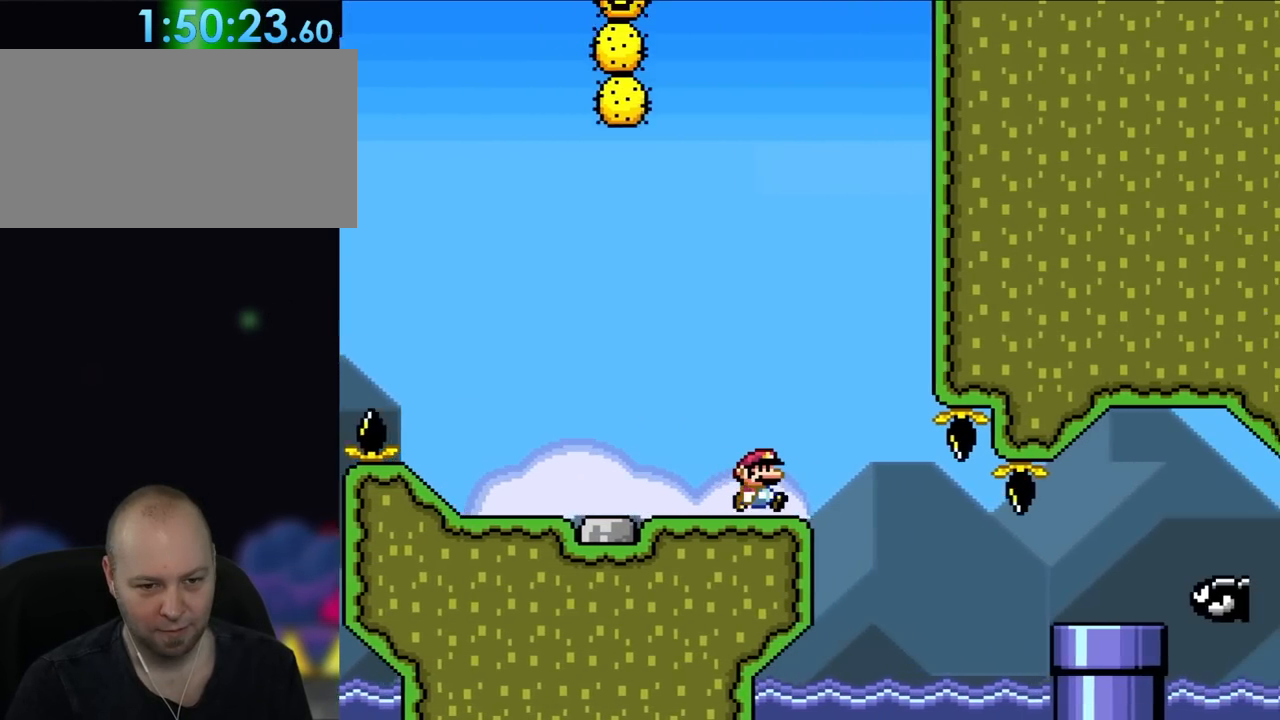
{"dt_ms": 500, "buttons": ["Y", "DPAD_UP", "DPAD_RIGHT"], "events": [[400, "DPAD_UP", "down"]]}
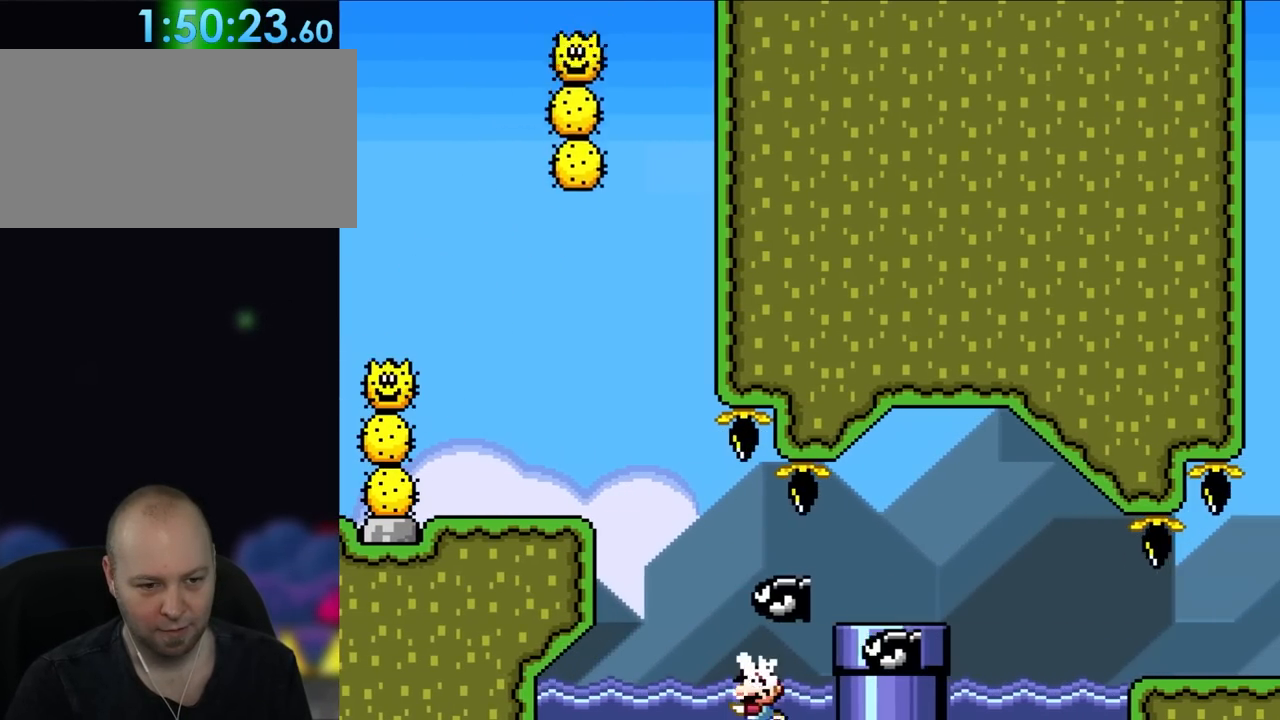
{"dt_ms": 500, "buttons": ["B", "Y", "DPAD_RIGHT"], "events": [[17, "DPAD_LEFT", "down"], [17, "DPAD_RIGHT", "up"], [33, "DPAD_UP", "up"], [167, "DPAD_DOWN", "down"], [167, "DPAD_LEFT", "up"], [250, "DPAD_RIGHT", "down"], [467, "B", "down"], [500, "DPAD_DOWN", "up"]]}
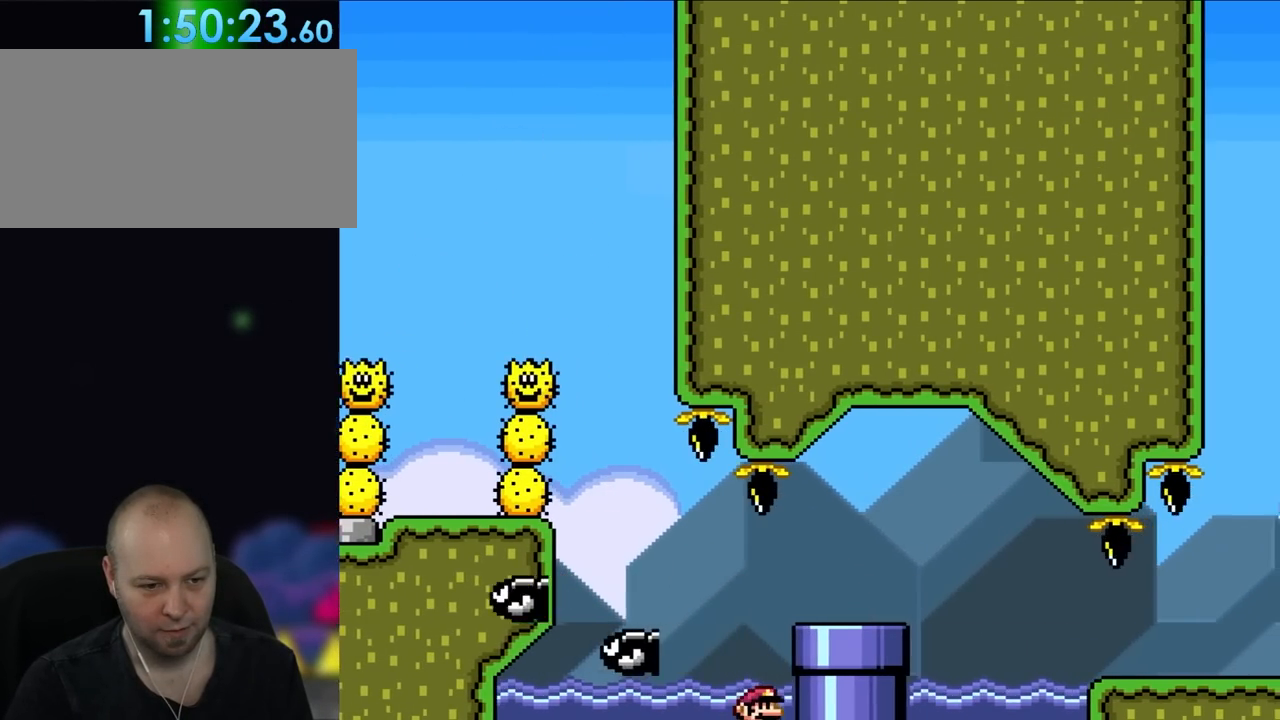
{"dt_ms": 500, "buttons": ["Y", "DPAD_DOWN", "DPAD_RIGHT"], "events": [[67, "DPAD_UP", "down"], [100, "B", "up"], [167, "B", "down"], [267, "B", "up"], [333, "DPAD_UP", "up"], [400, "DPAD_DOWN", "down"]]}
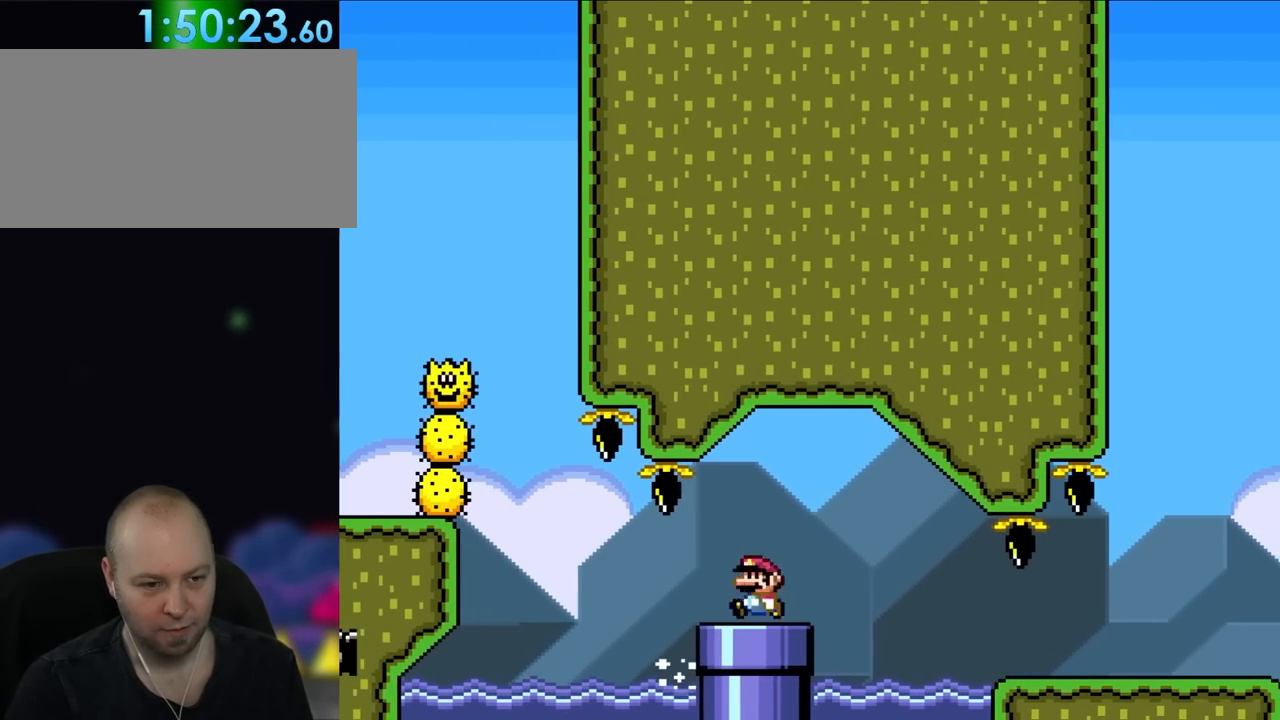
{"dt_ms": 500, "buttons": ["Y", "DPAD_RIGHT"], "events": [[133, "DPAD_DOWN", "up"]]}
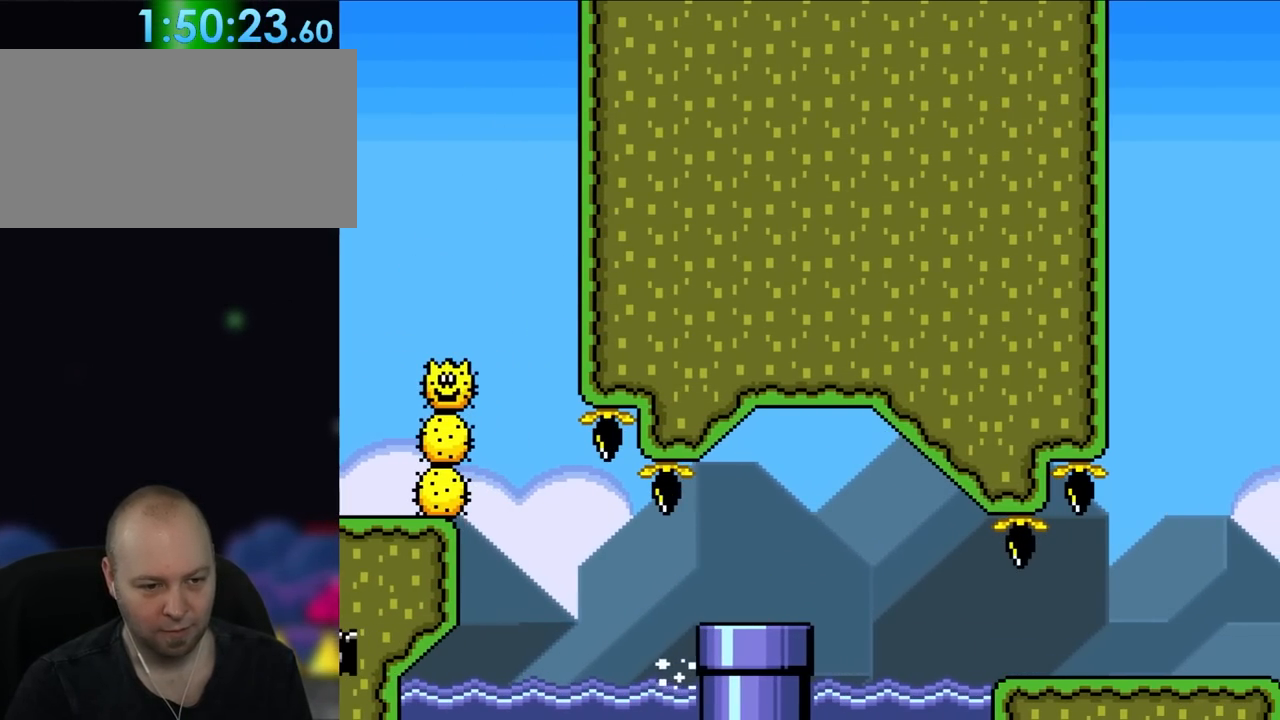
{"dt_ms": 500, "buttons": ["Y"], "events": [[200, "DPAD_RIGHT", "up"]]}
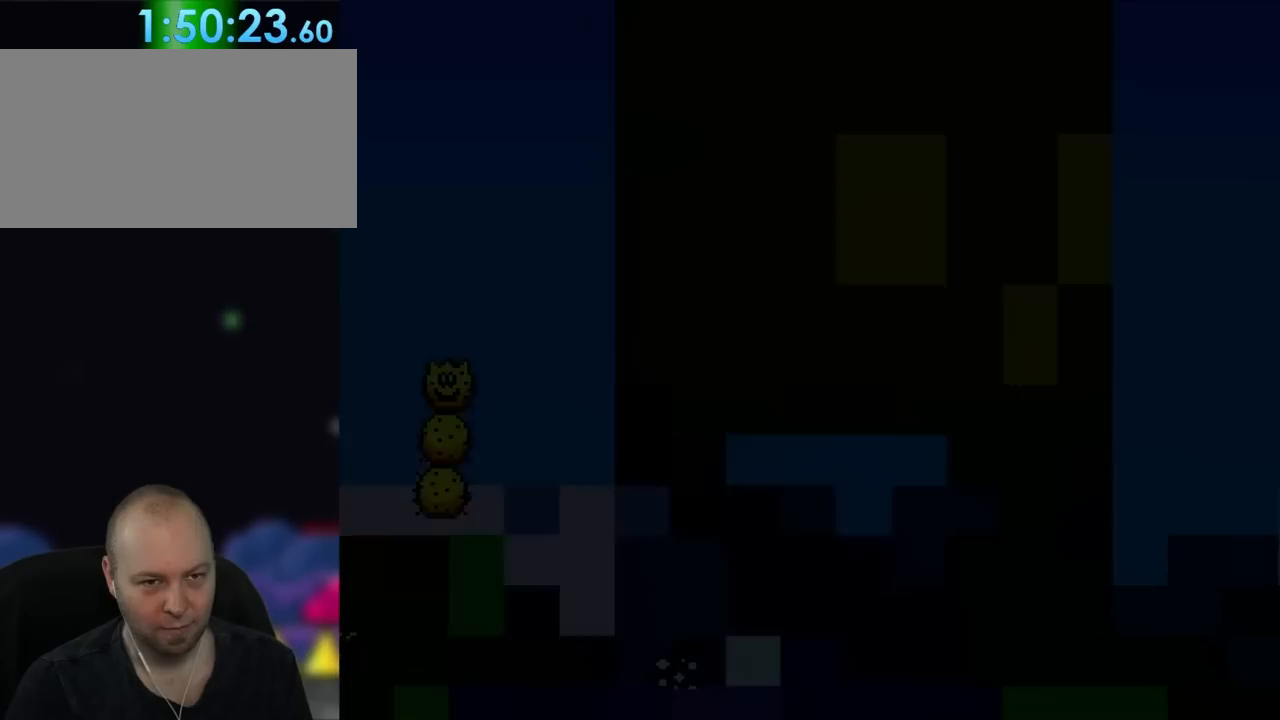
{"dt_ms": 500, "buttons": ["Y"], "events": []}
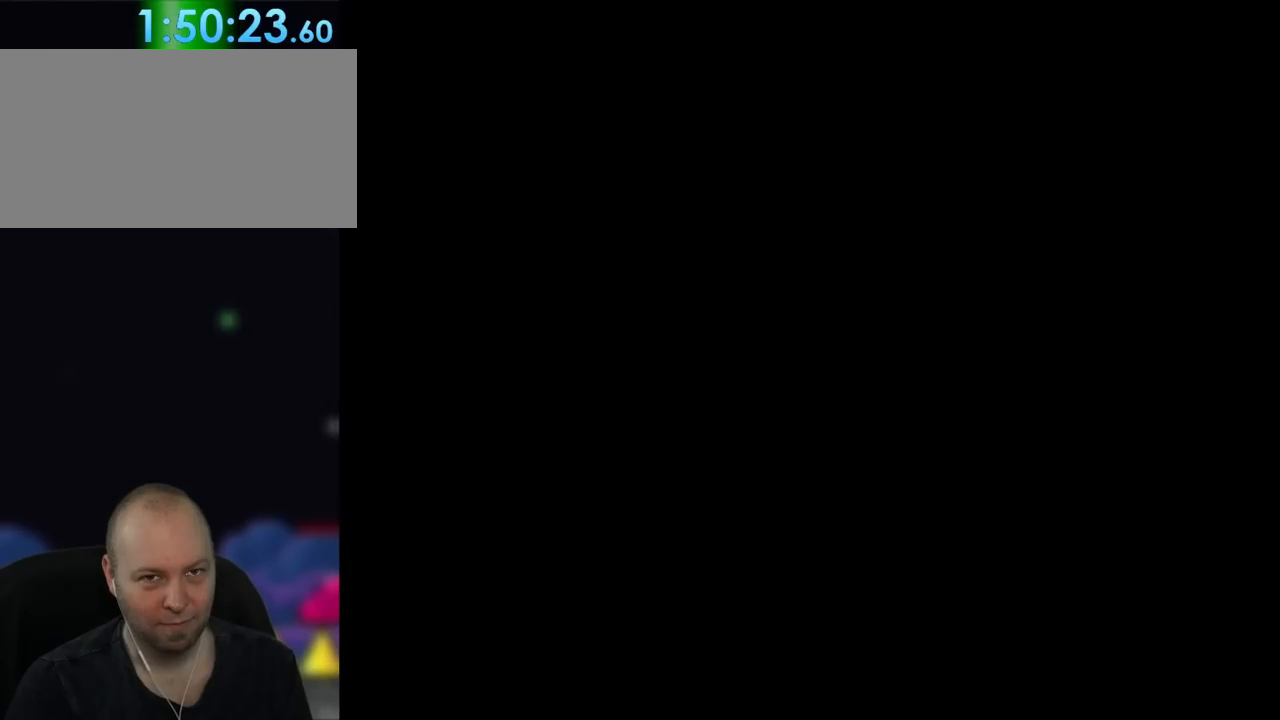
{"dt_ms": 500, "buttons": ["Y"], "events": []}
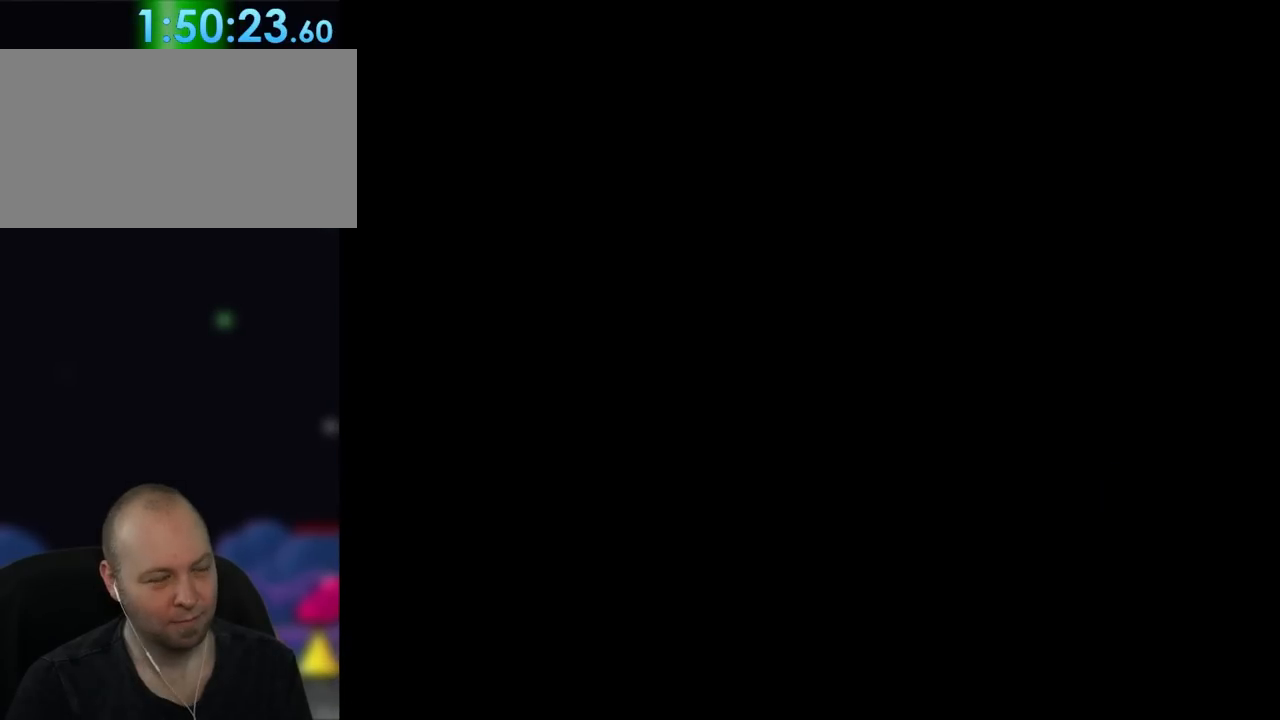
{"dt_ms": 500, "buttons": ["Y"], "events": []}
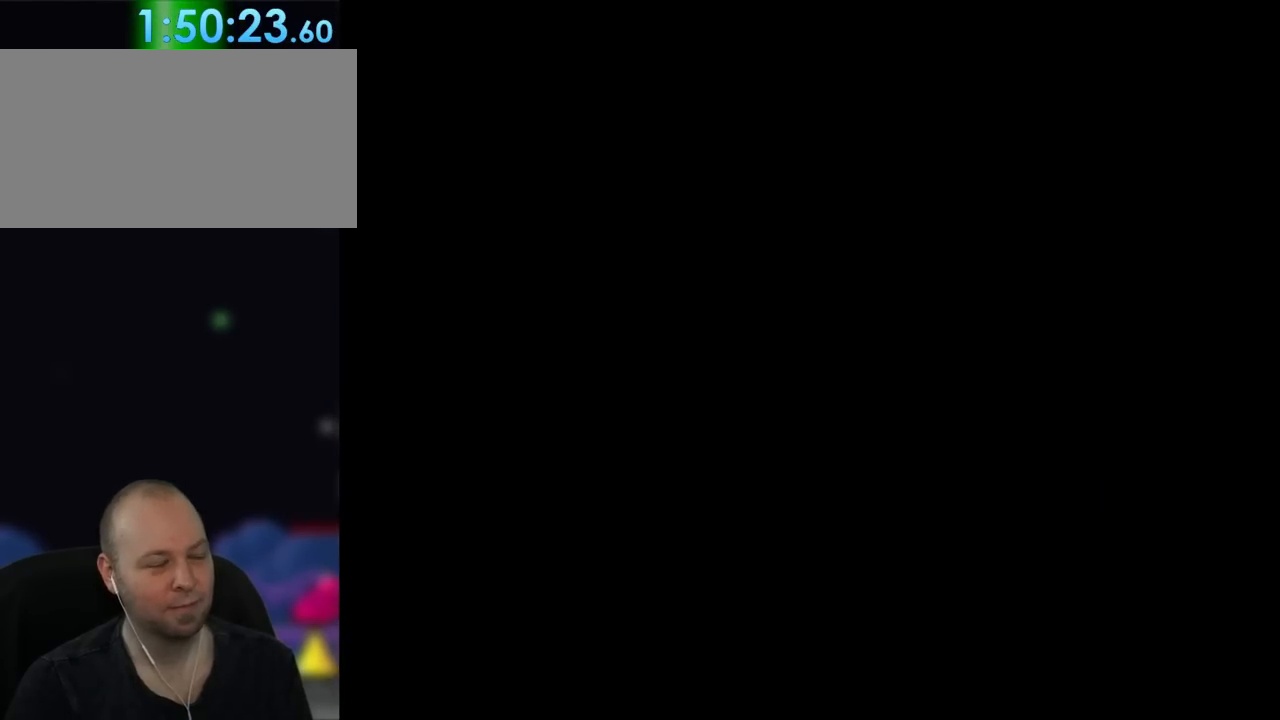
{"dt_ms": 500, "buttons": ["Y"], "events": []}
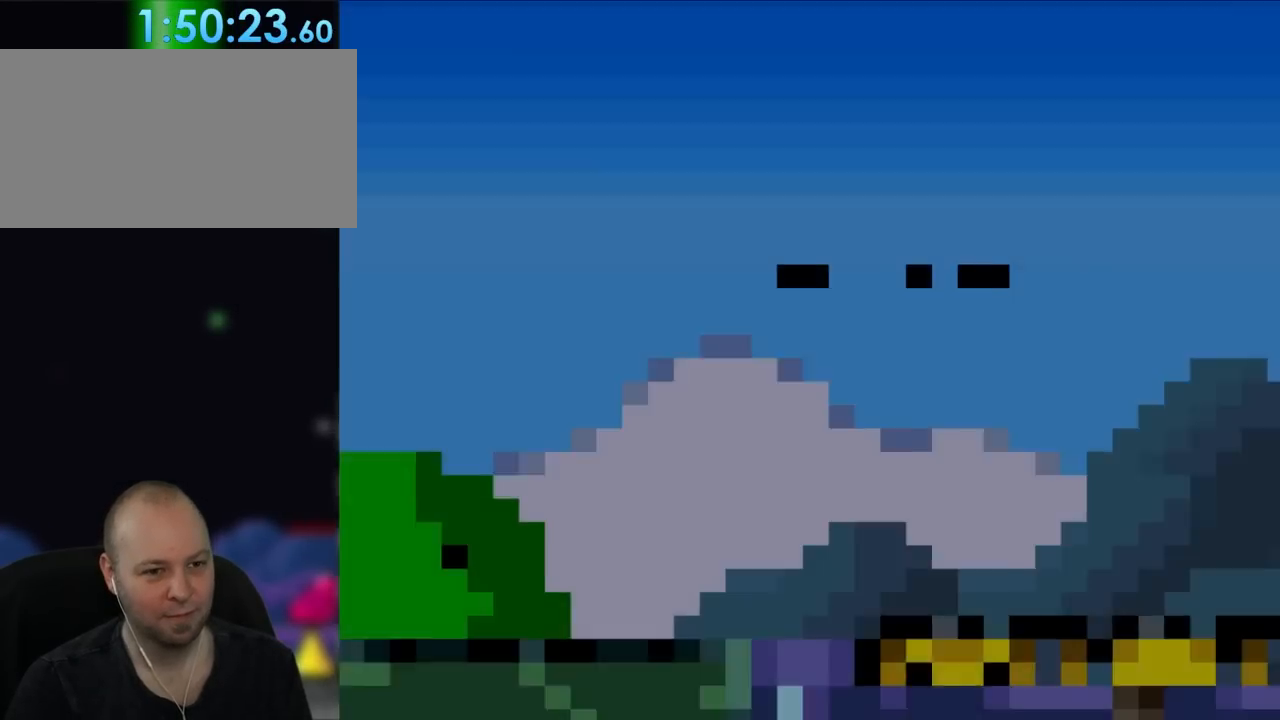
{"dt_ms": 500, "buttons": ["Y"], "events": []}